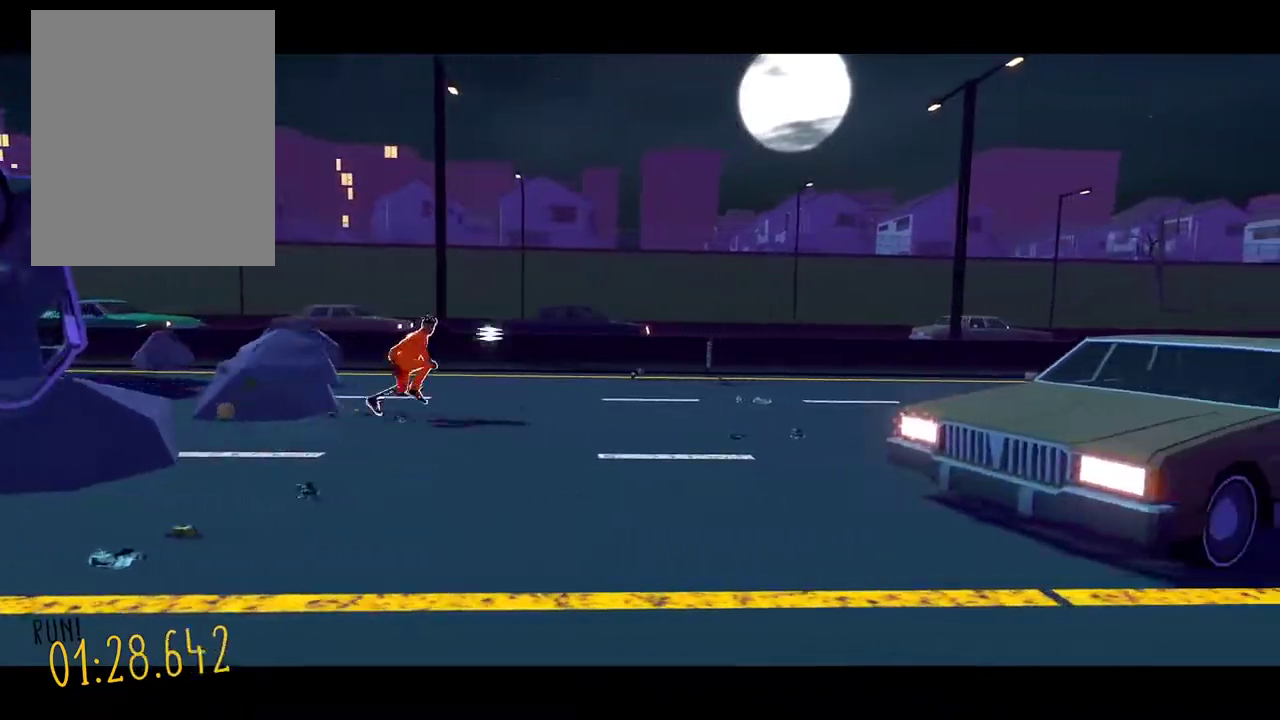
Gameplay with a controller; each line is a JSON object with the inputs held at the frame after it. "events" lists button and stick changes between this image and that frame as [ms after this image, input, new state], when the widget could be followed in between. Not read: DPAD_RIGHT L3 R3.
{"buttons": [], "events": []}
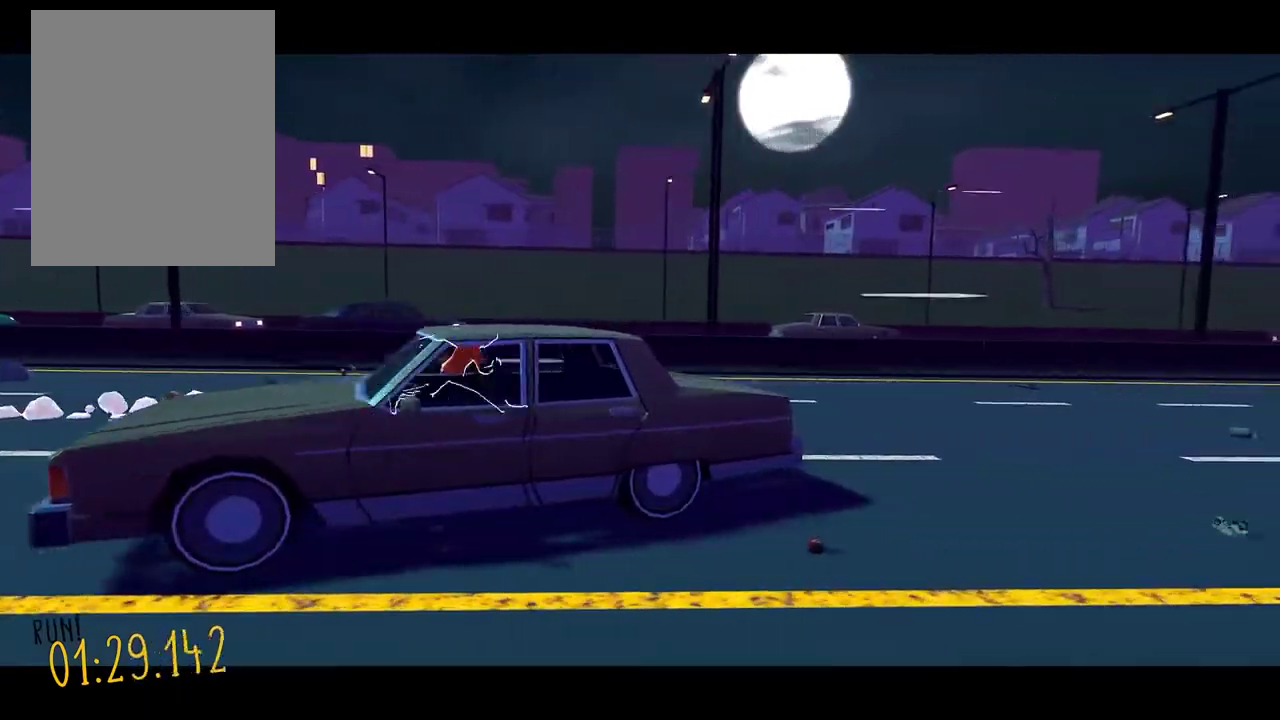
{"buttons": [], "events": []}
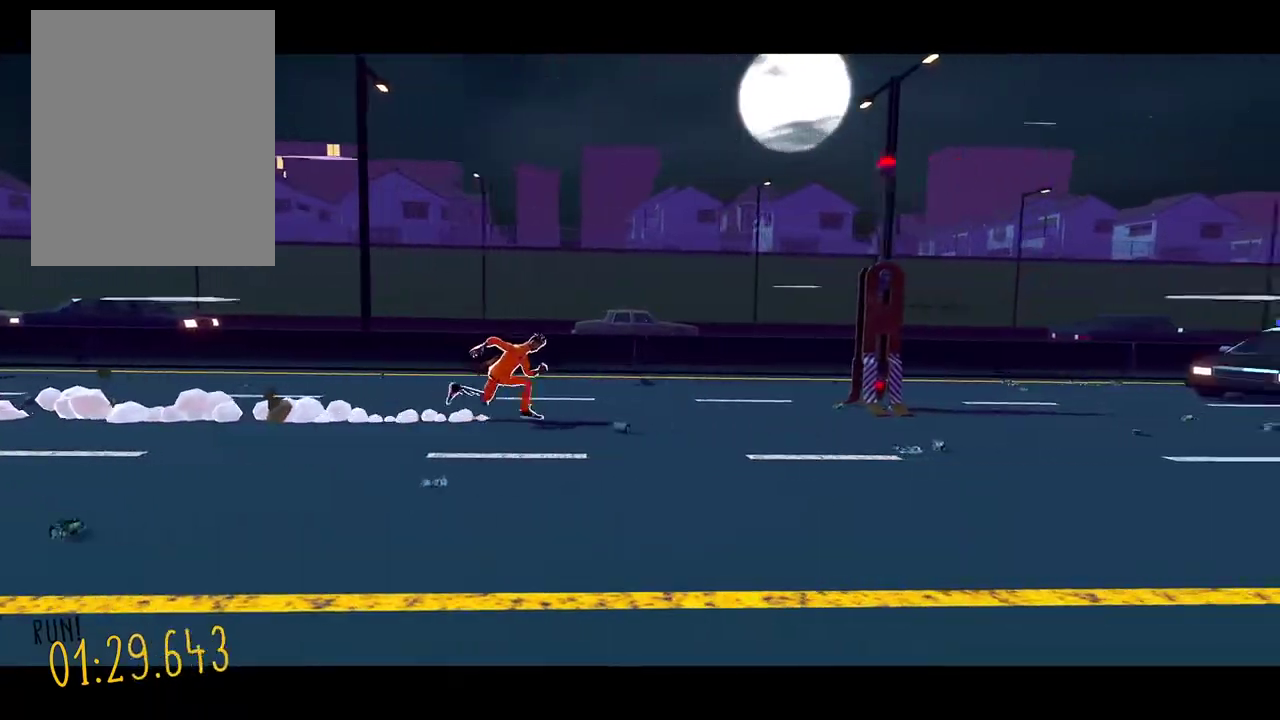
{"buttons": [], "events": []}
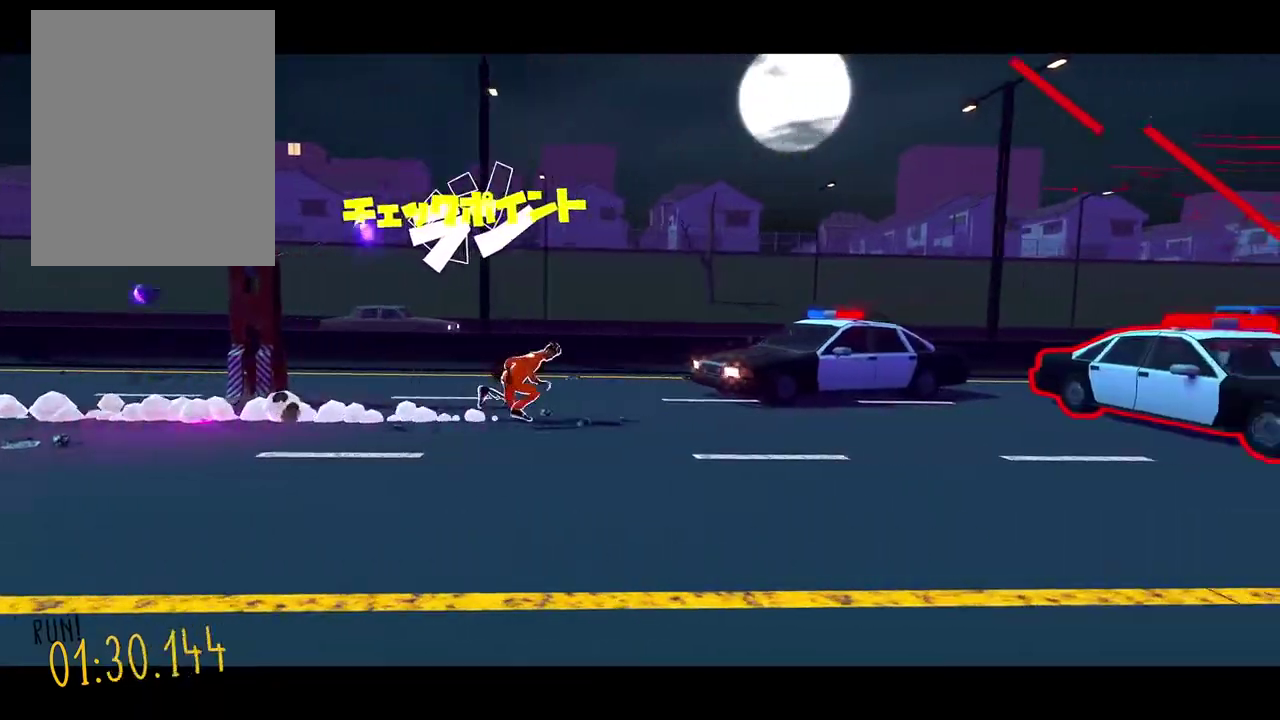
{"buttons": ["DPAD_UP"]}
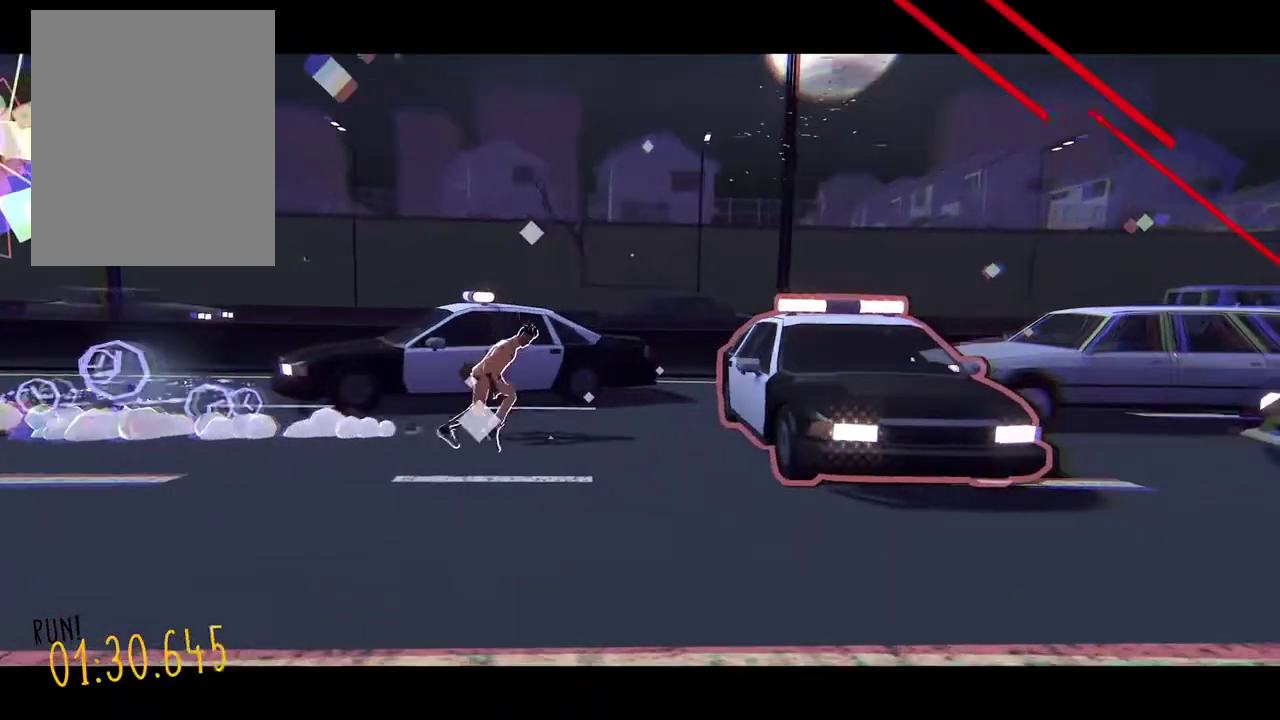
{"buttons": ["DPAD_UP"], "events": []}
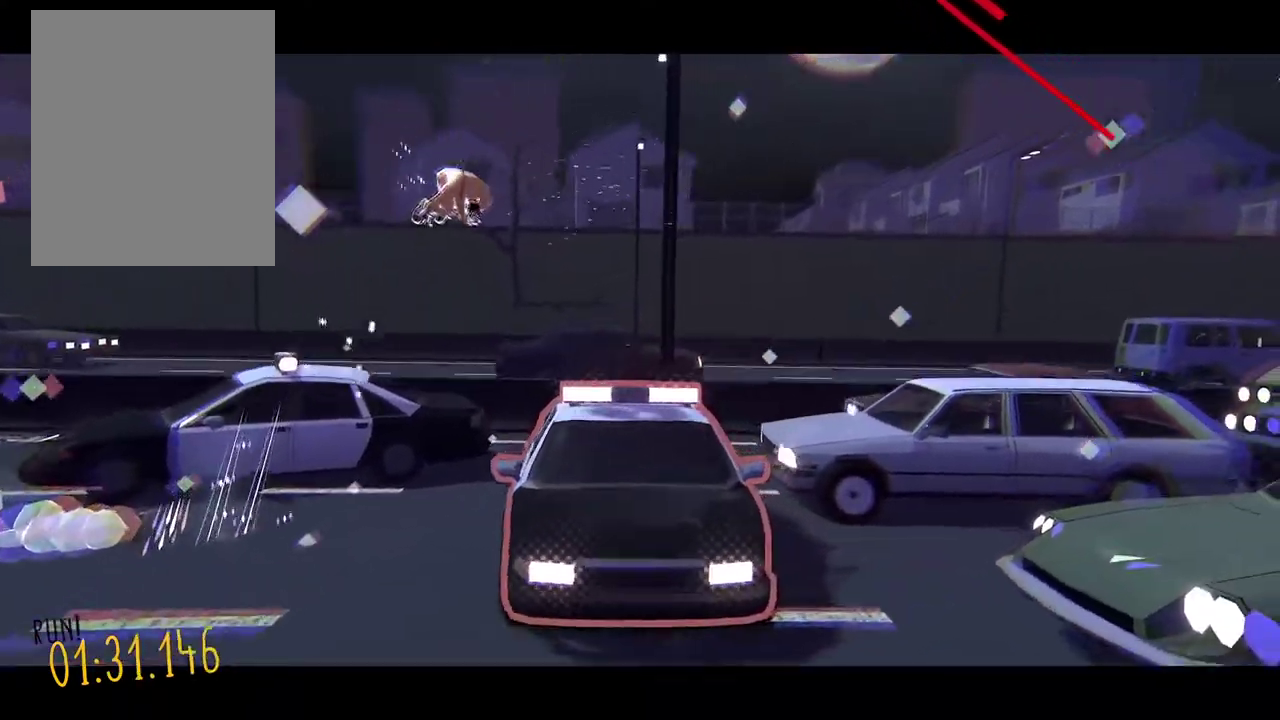
{"buttons": [], "events": [[102, "DPAD_UP", "up"]]}
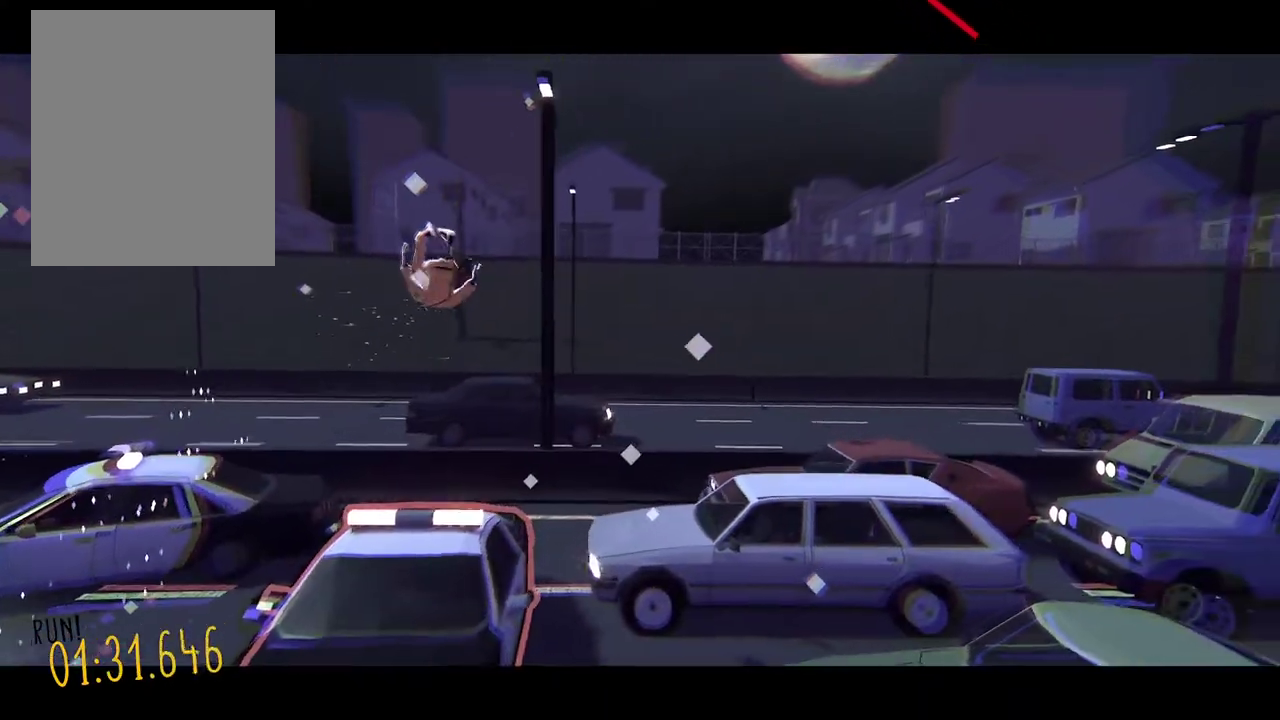
{"buttons": [], "events": []}
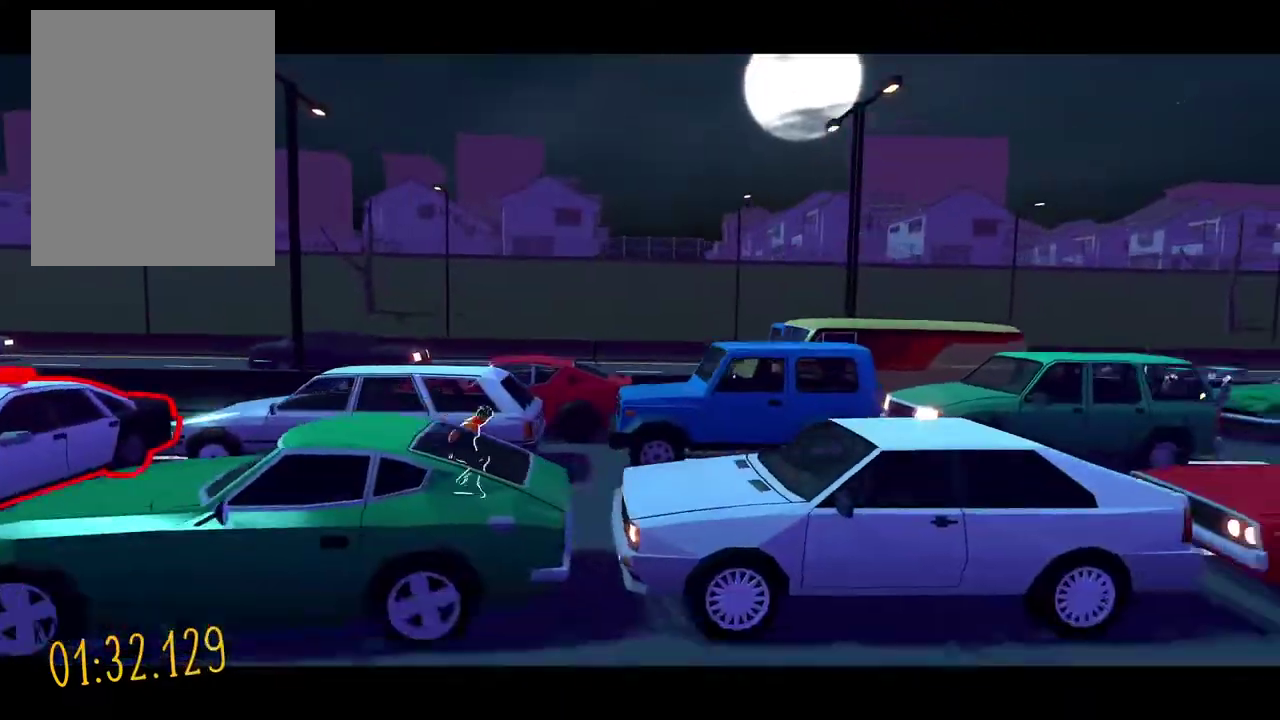
{"buttons": [], "events": []}
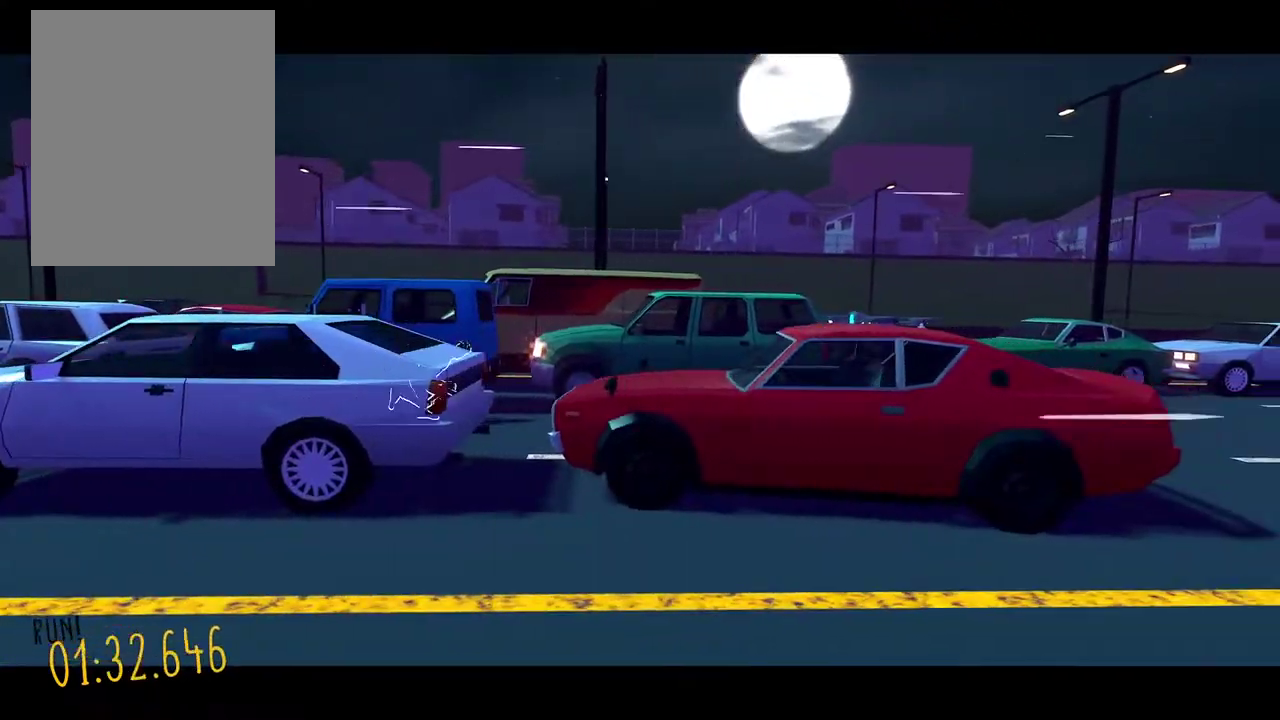
{"buttons": [], "events": []}
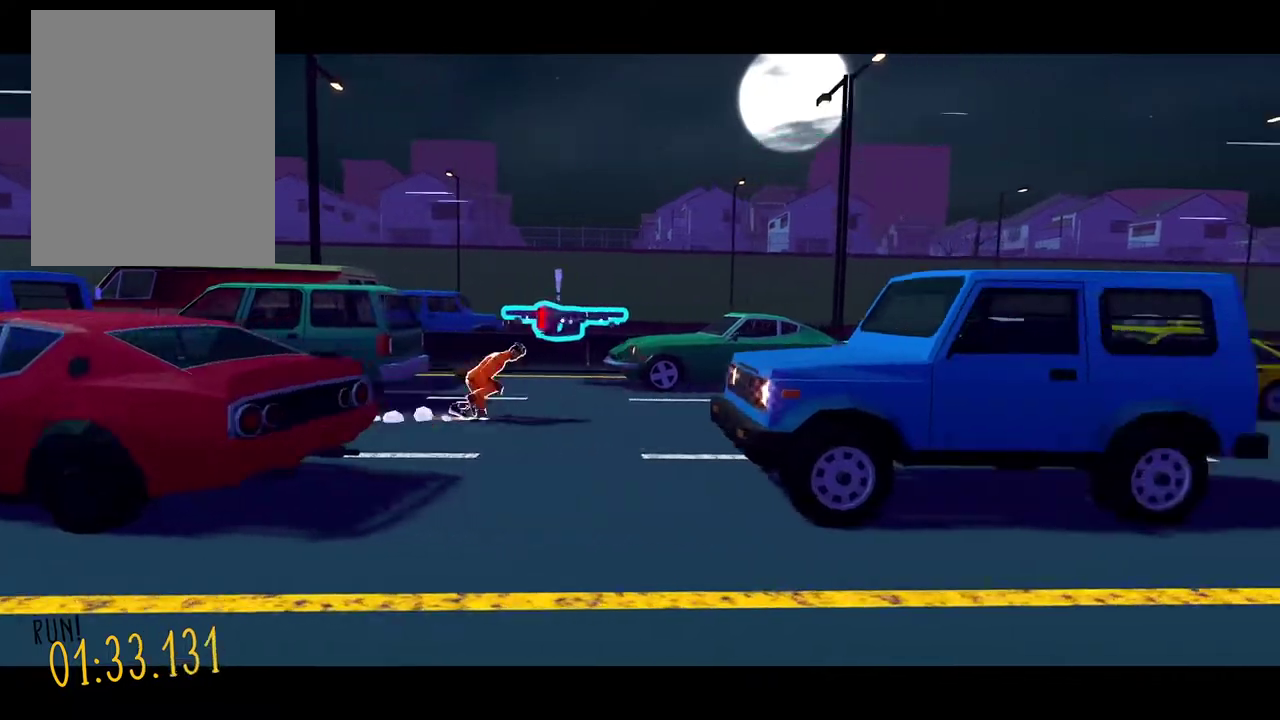
{"buttons": [], "events": []}
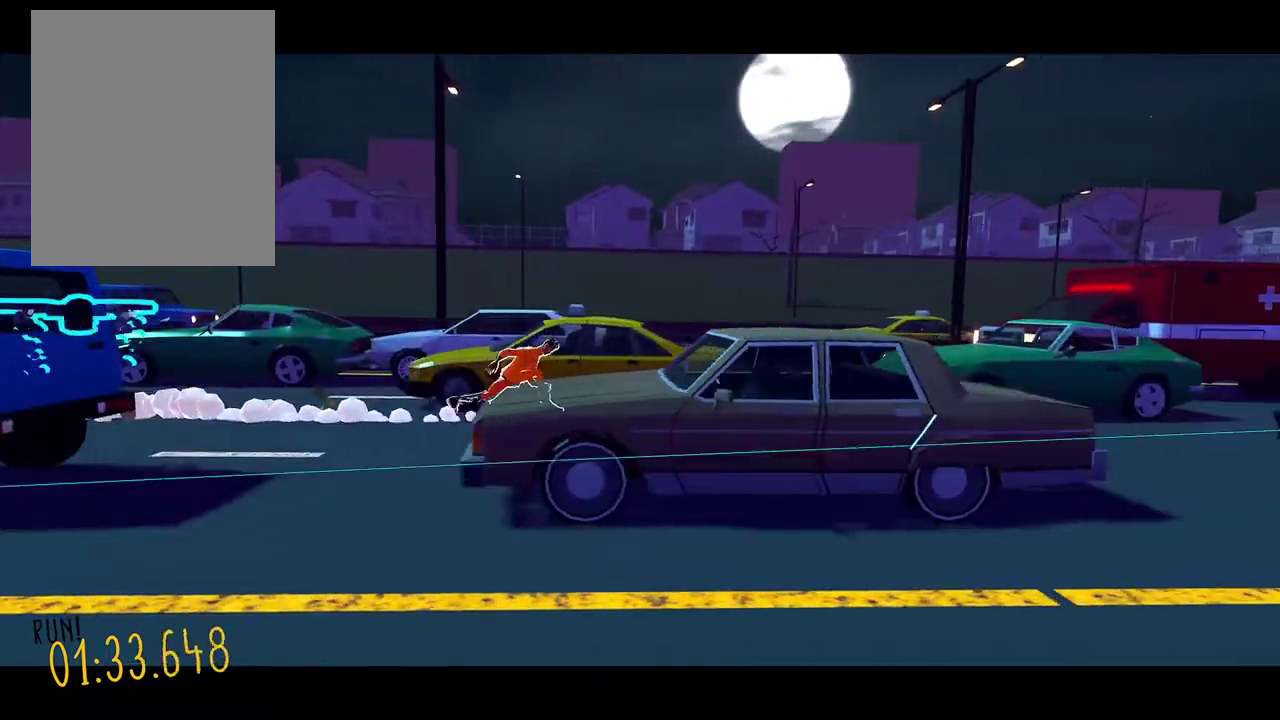
{"buttons": [], "events": []}
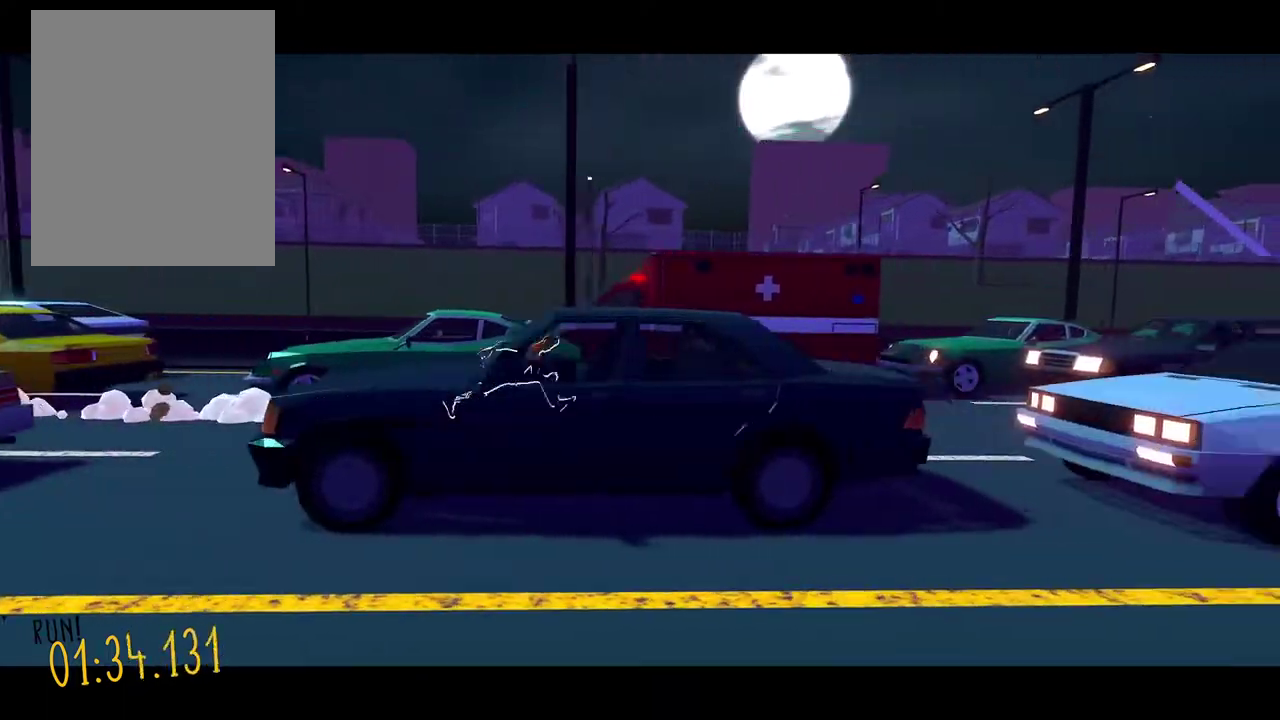
{"buttons": [], "events": []}
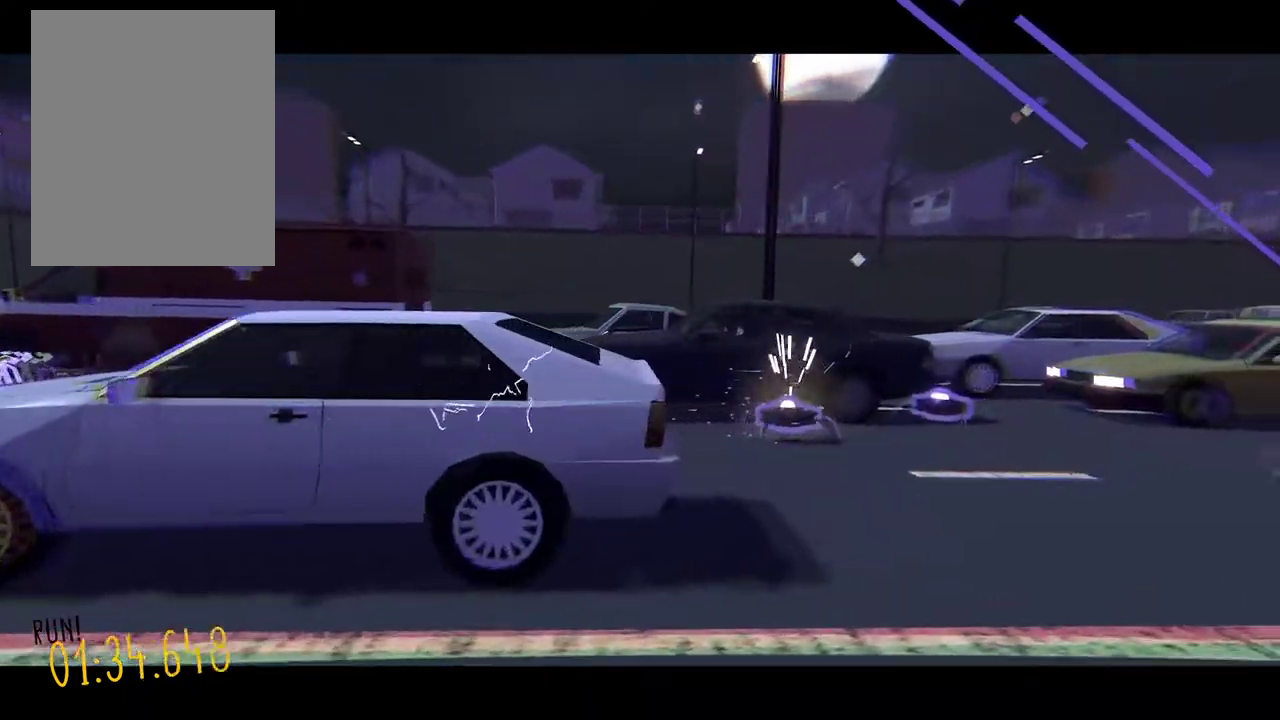
{"buttons": [], "events": []}
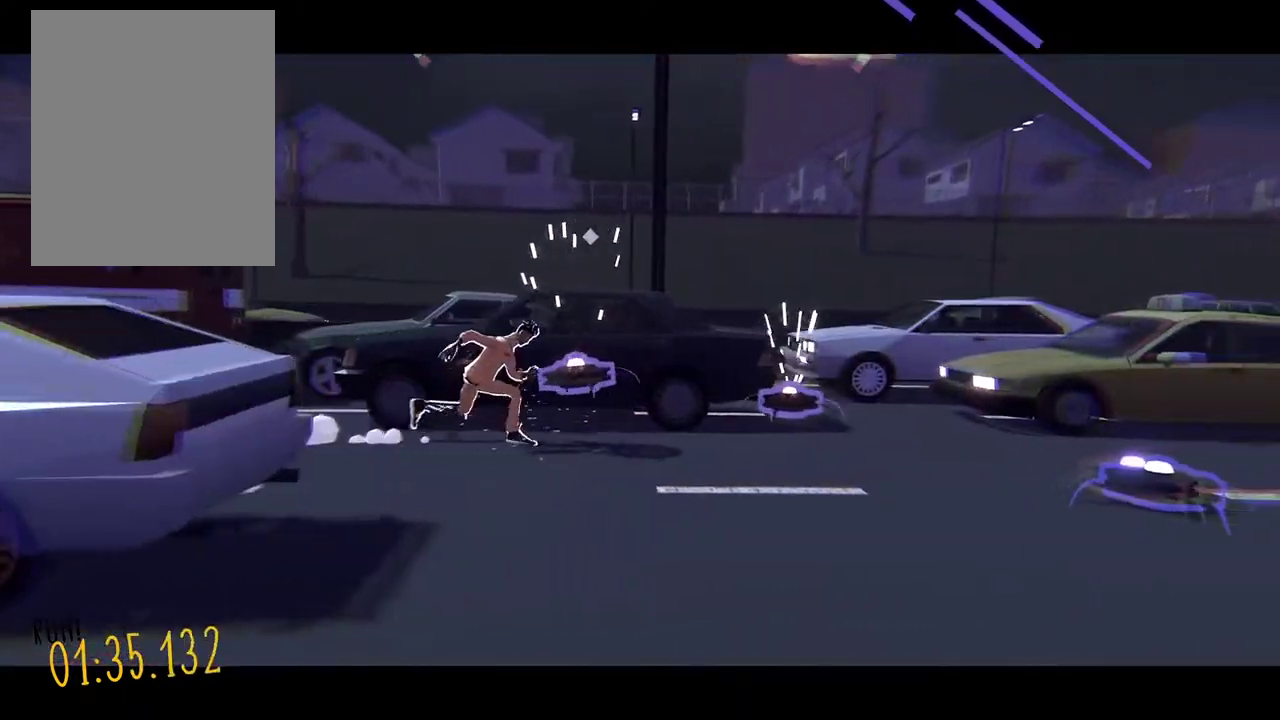
{"buttons": ["DPAD_DOWN"], "events": [[85, "DPAD_DOWN", "down"]]}
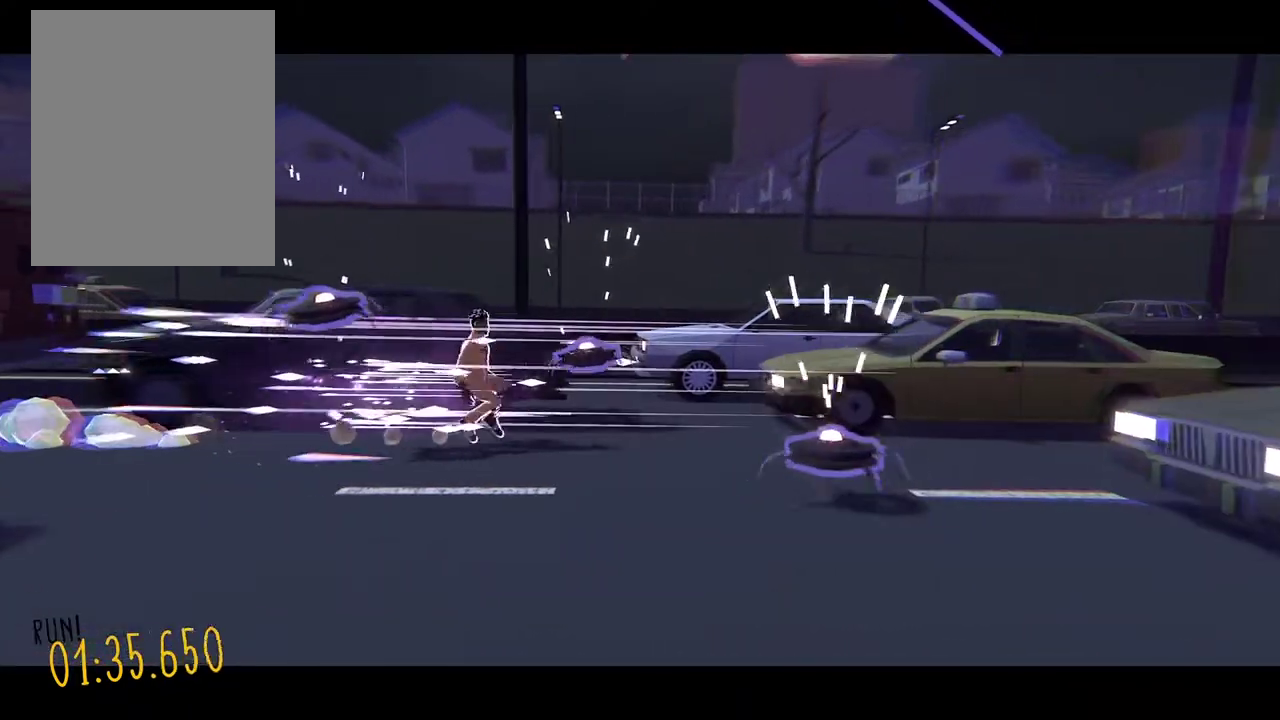
{"buttons": ["DPAD_DOWN"]}
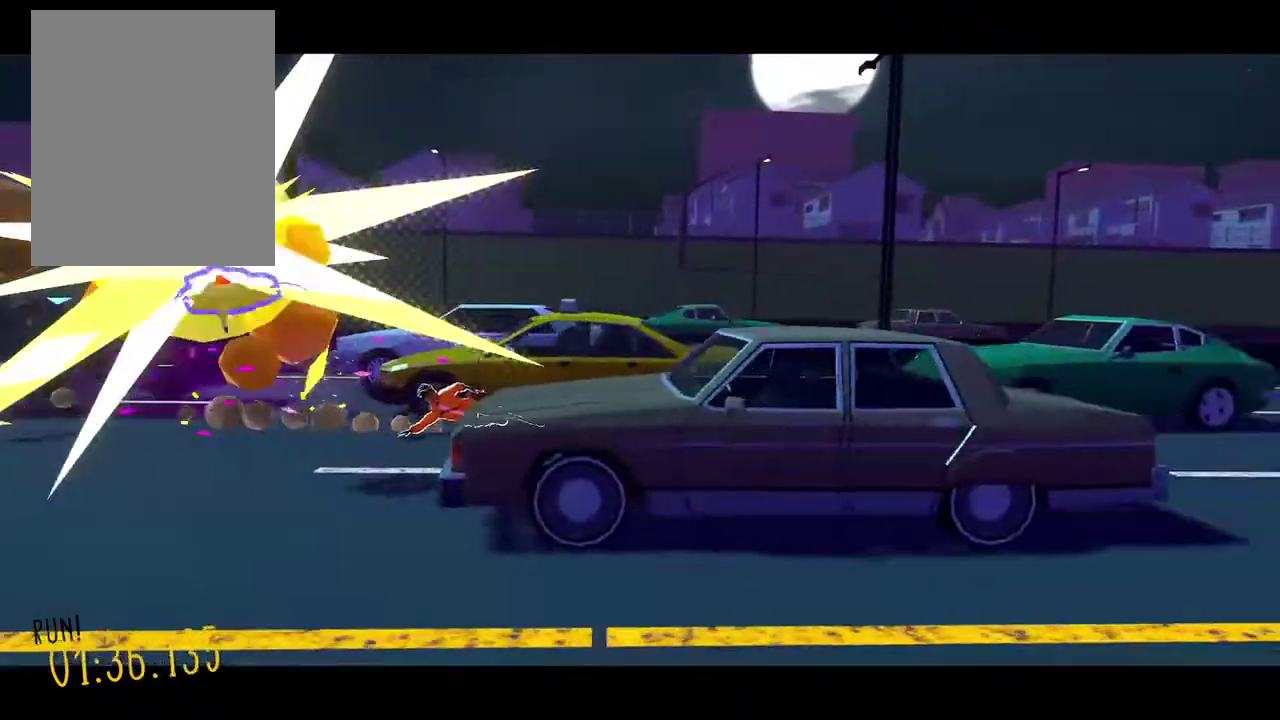
{"buttons": [], "events": [[51, "DPAD_LEFT", "down"], [136, "DPAD_LEFT", "up"], [425, "DPAD_DOWN", "up"]]}
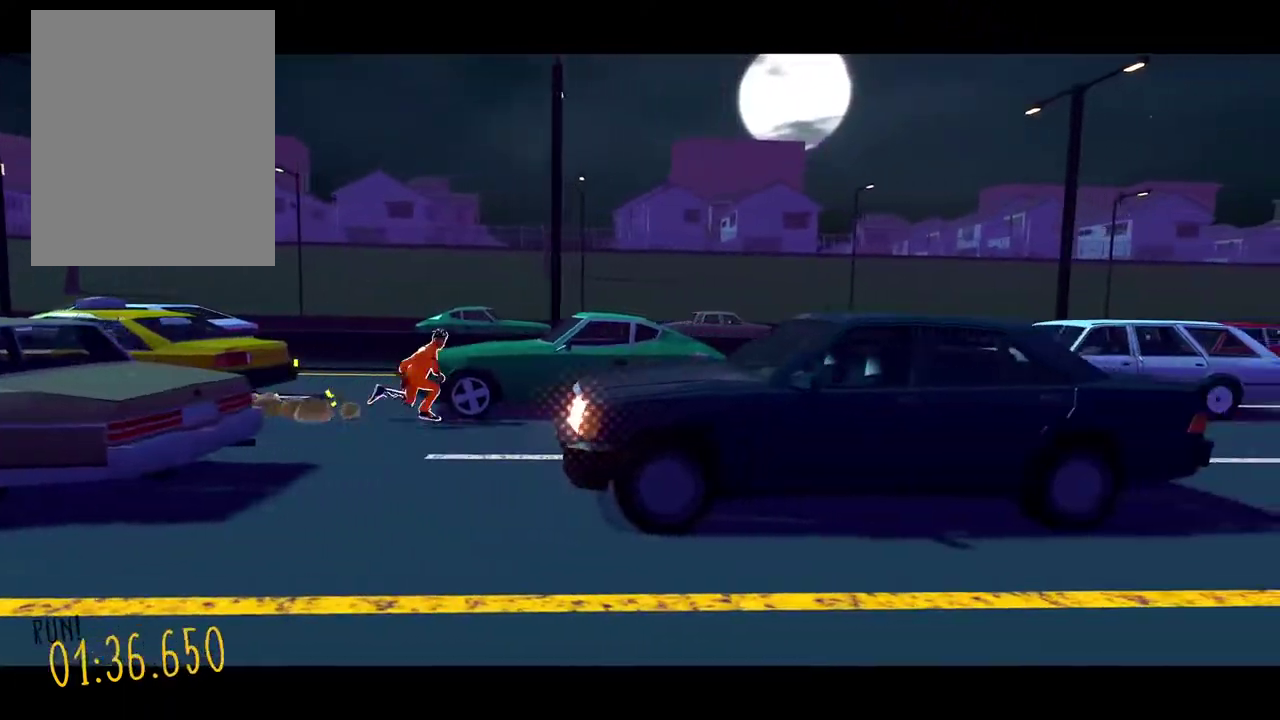
{"buttons": [], "events": []}
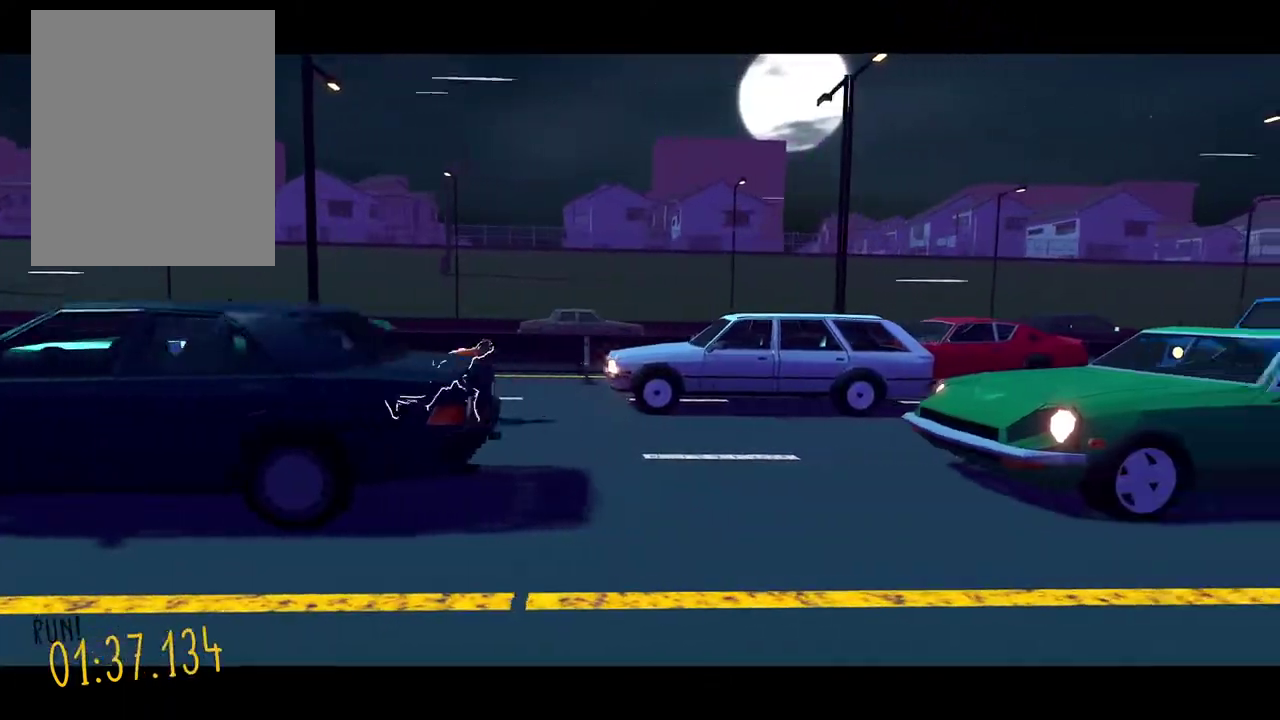
{"buttons": [], "events": []}
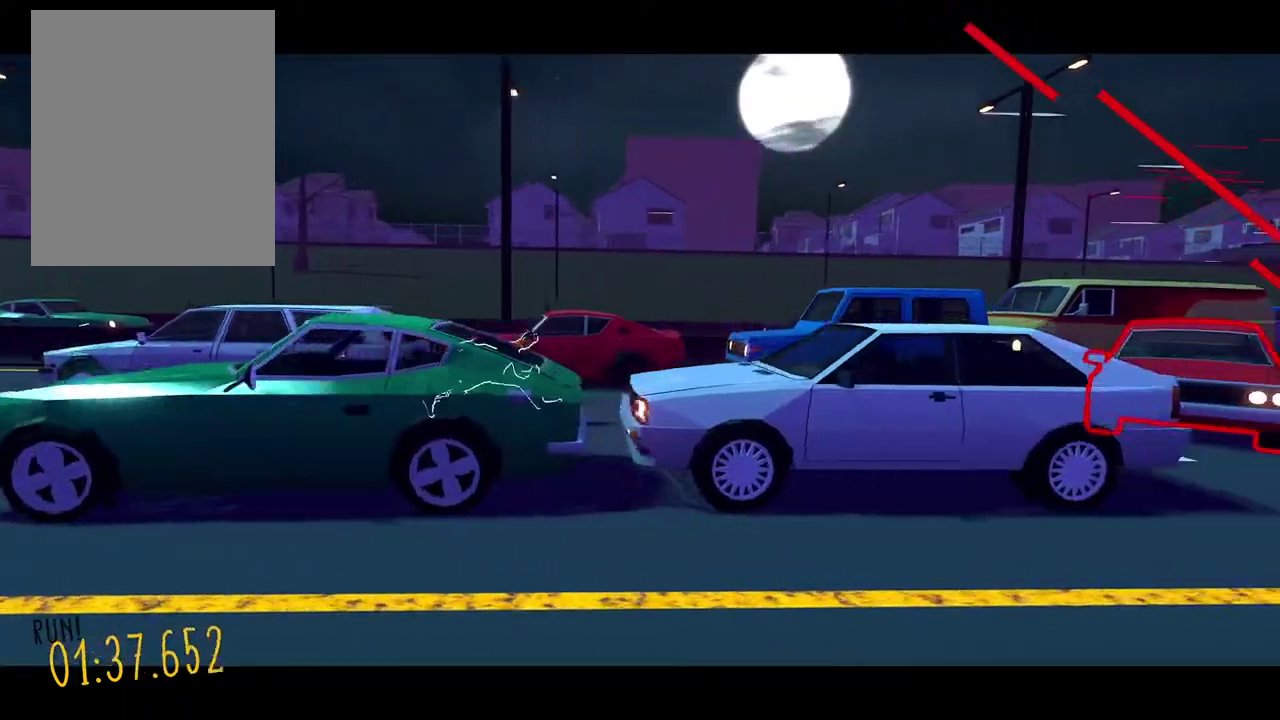
{"buttons": ["DPAD_UP"], "events": [[391, "DPAD_UP", "down"]]}
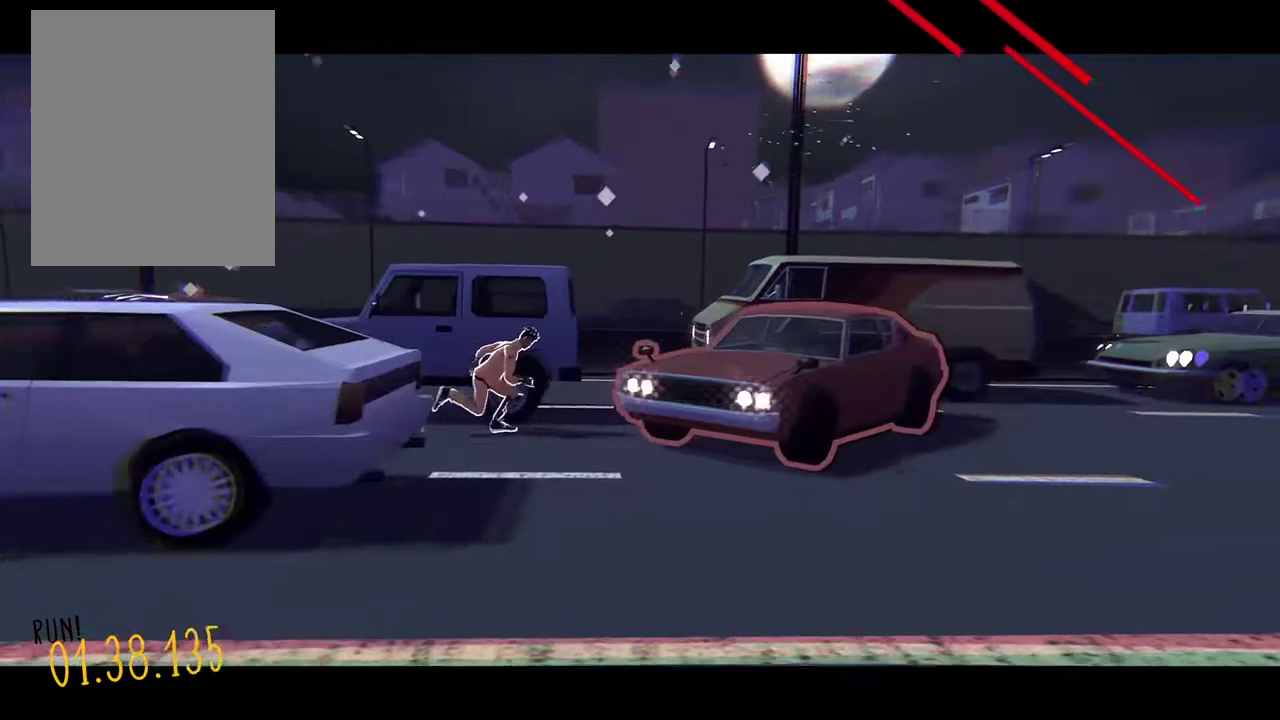
{"buttons": ["DPAD_UP"], "events": []}
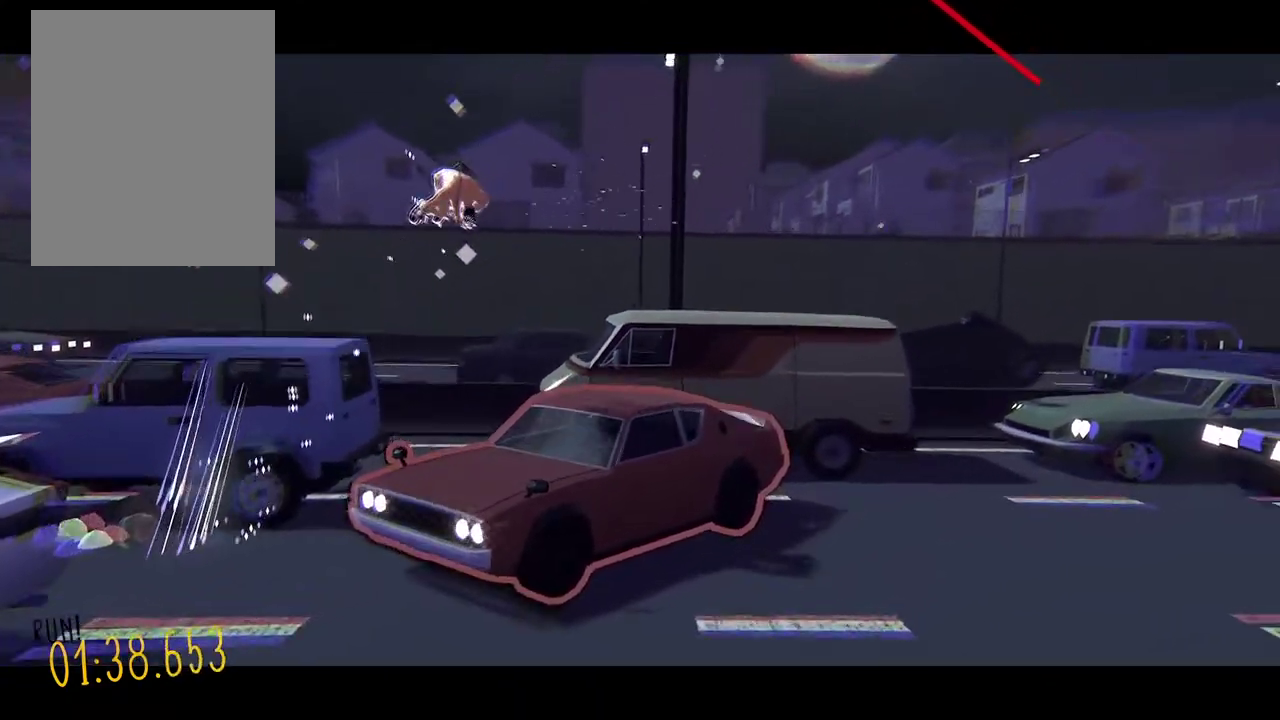
{"buttons": [], "events": [[153, "DPAD_UP", "up"]]}
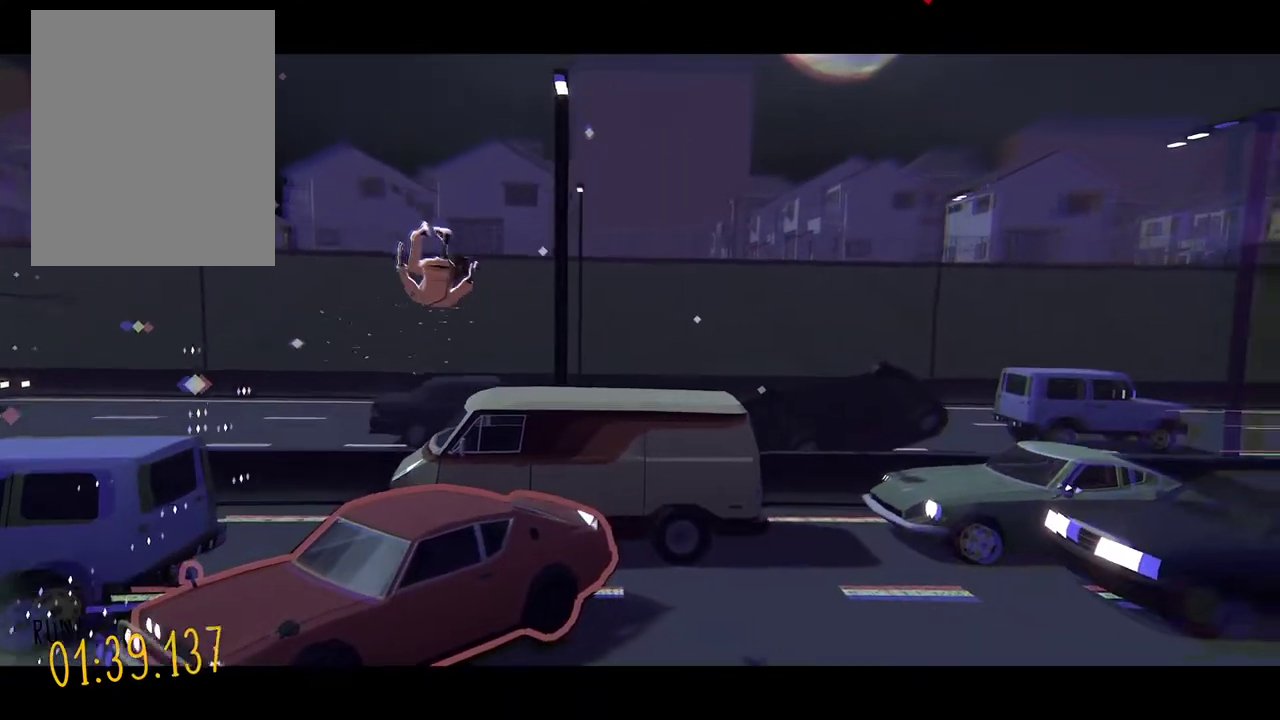
{"buttons": [], "events": []}
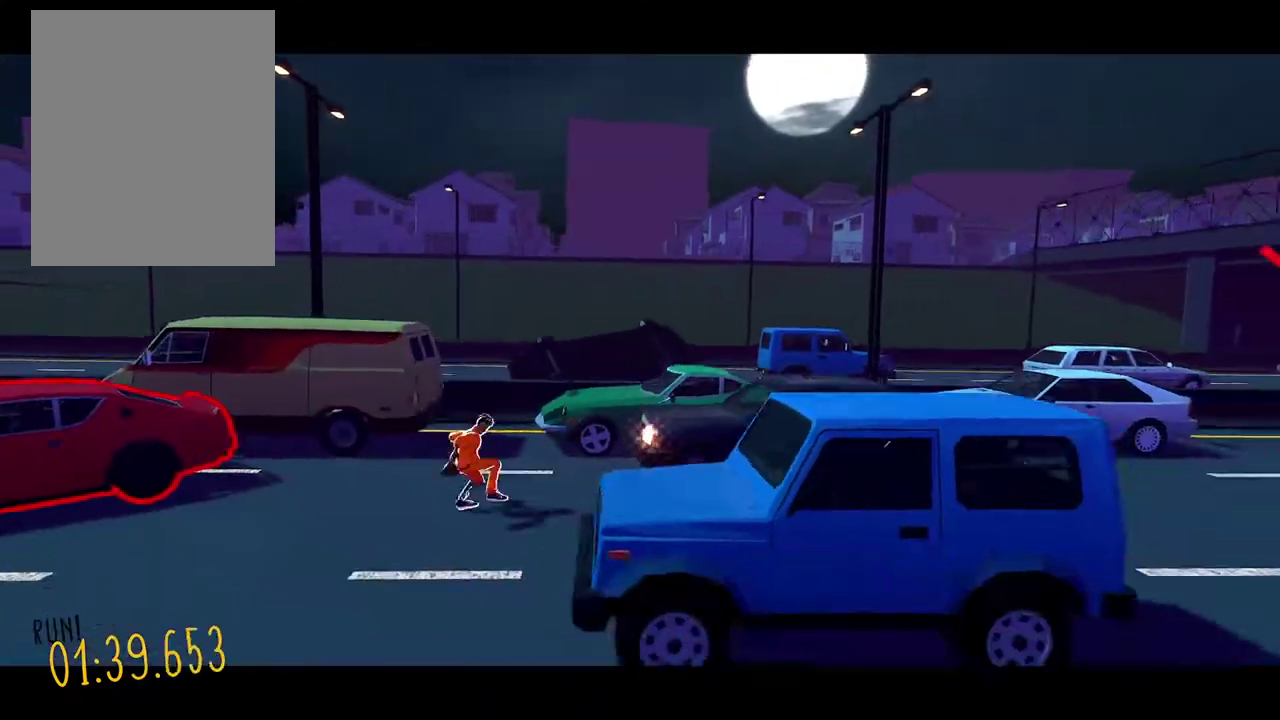
{"buttons": [], "events": []}
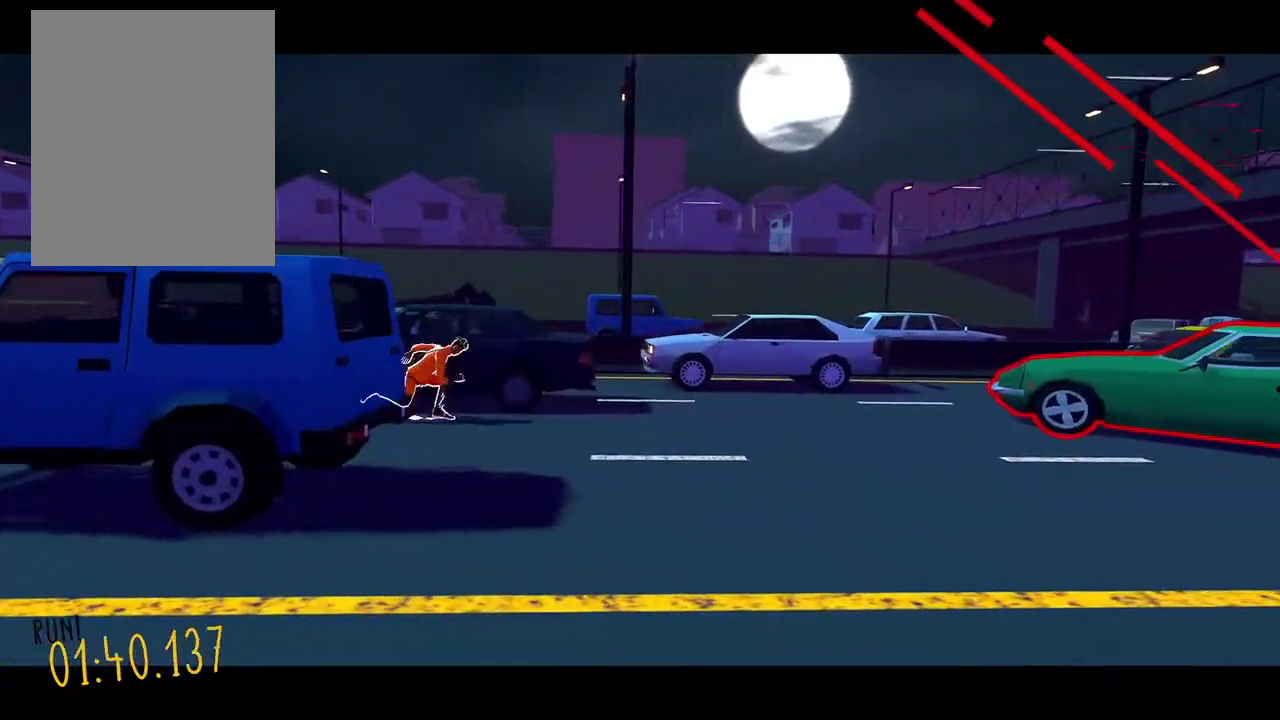
{"buttons": [], "events": []}
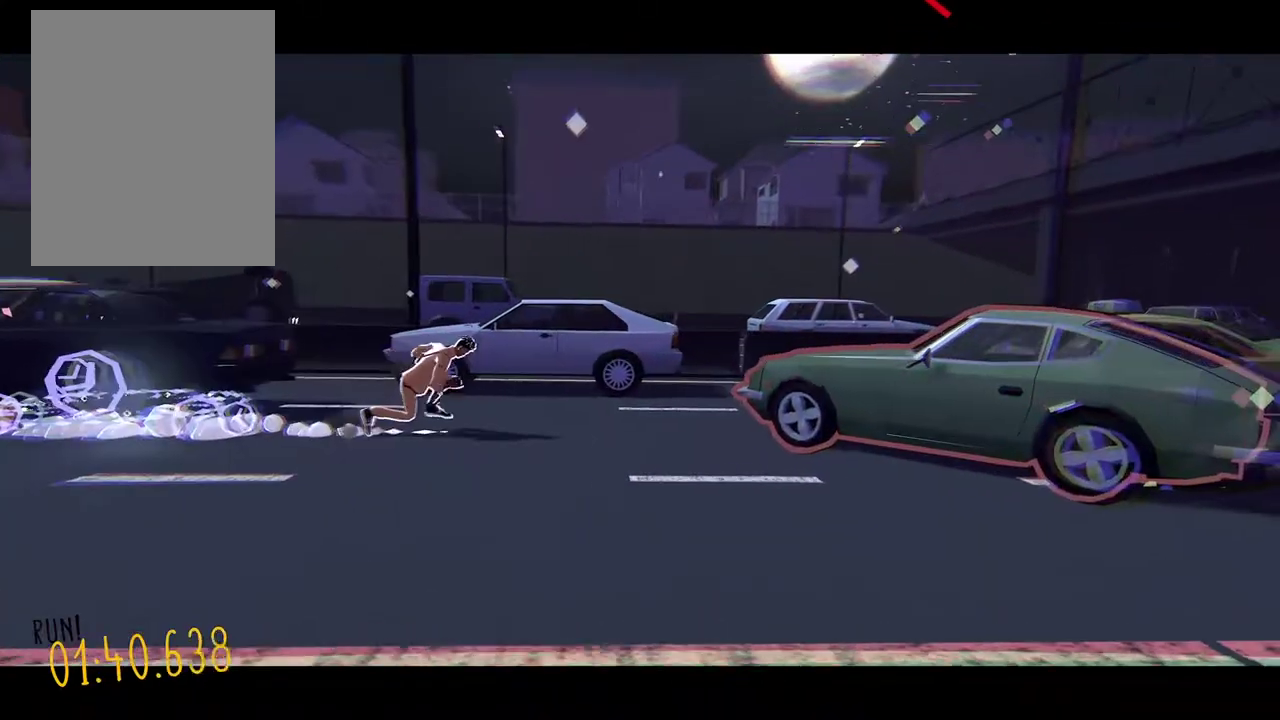
{"buttons": ["DPAD_UP"], "events": [[221, "DPAD_UP", "down"]]}